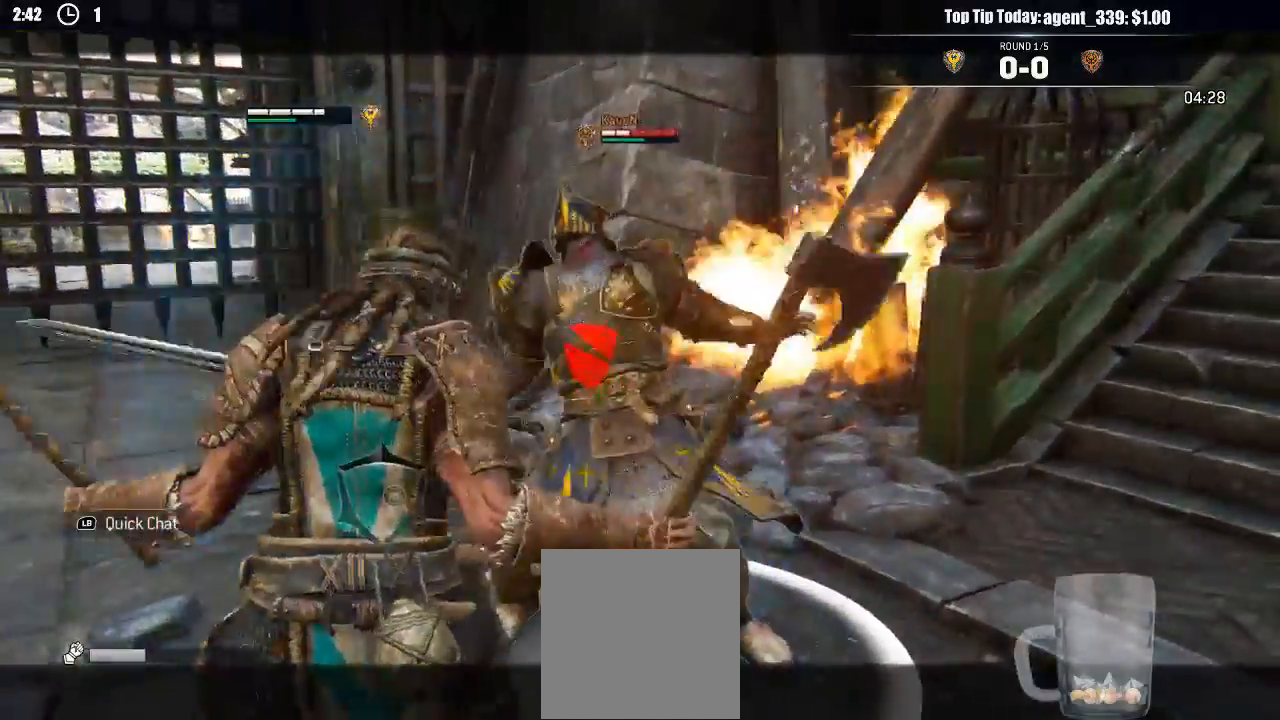
Gameplay with a controller (Xbox layout); each line is a JSON object with the inputs held at the frame after it (dt_ms = milliseconds from this image to that frame). "events" lists button and stick changes between this image and that frame as [ms after this image, input, new state], when the widget could be followed in between. Not read: SELECT.
{"dt_ms": 1000, "buttons": ["L2", "R1"], "left_stick": "up-right", "right_stick": "left", "events": [[117, "R3", "up"], [133, "R2", "up"], [183, "right_stick", "center"], [550, "right_stick", "left"], [583, "left_stick", "up-right"], [967, "R1", "down"]]}
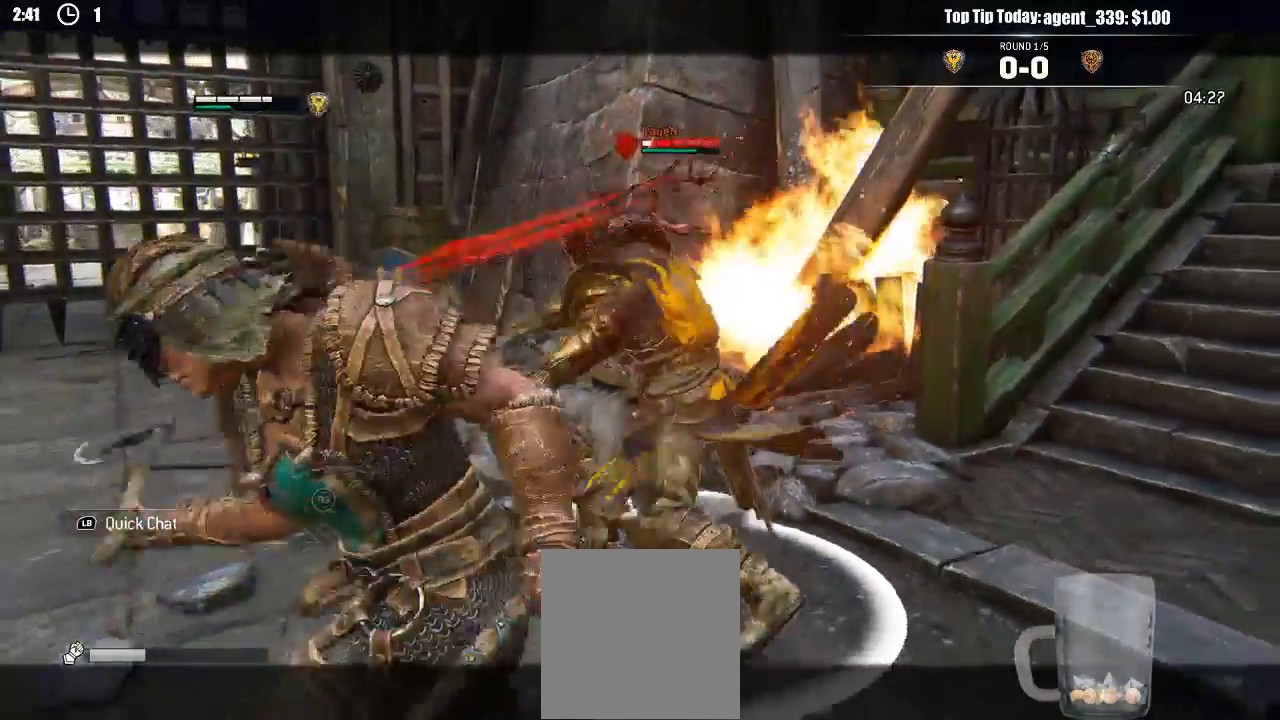
{"dt_ms": 500, "buttons": ["L2", "R2", "R3"], "left_stick": "up-right", "right_stick": "right", "events": [[67, "R1", "up"], [100, "right_stick", "right"], [450, "R2", "down"], [500, "R3", "down"]]}
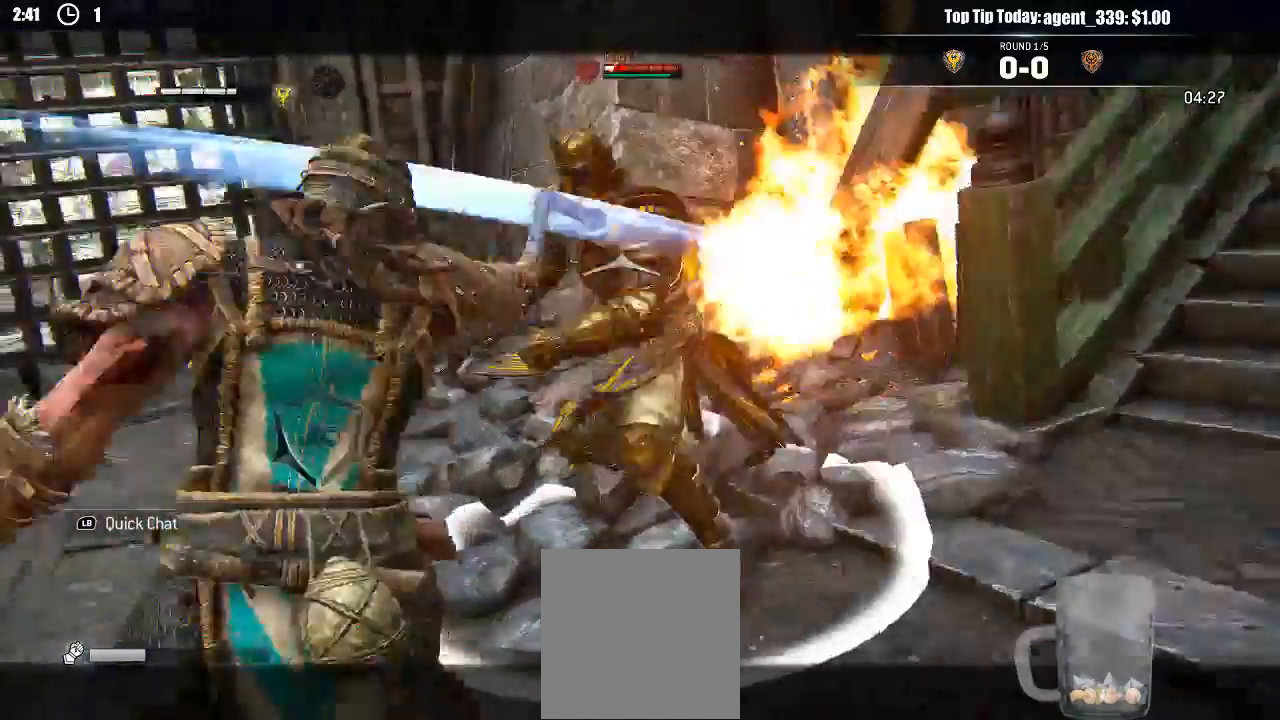
{"dt_ms": 1000, "buttons": ["L2"], "left_stick": "down", "right_stick": "center"}
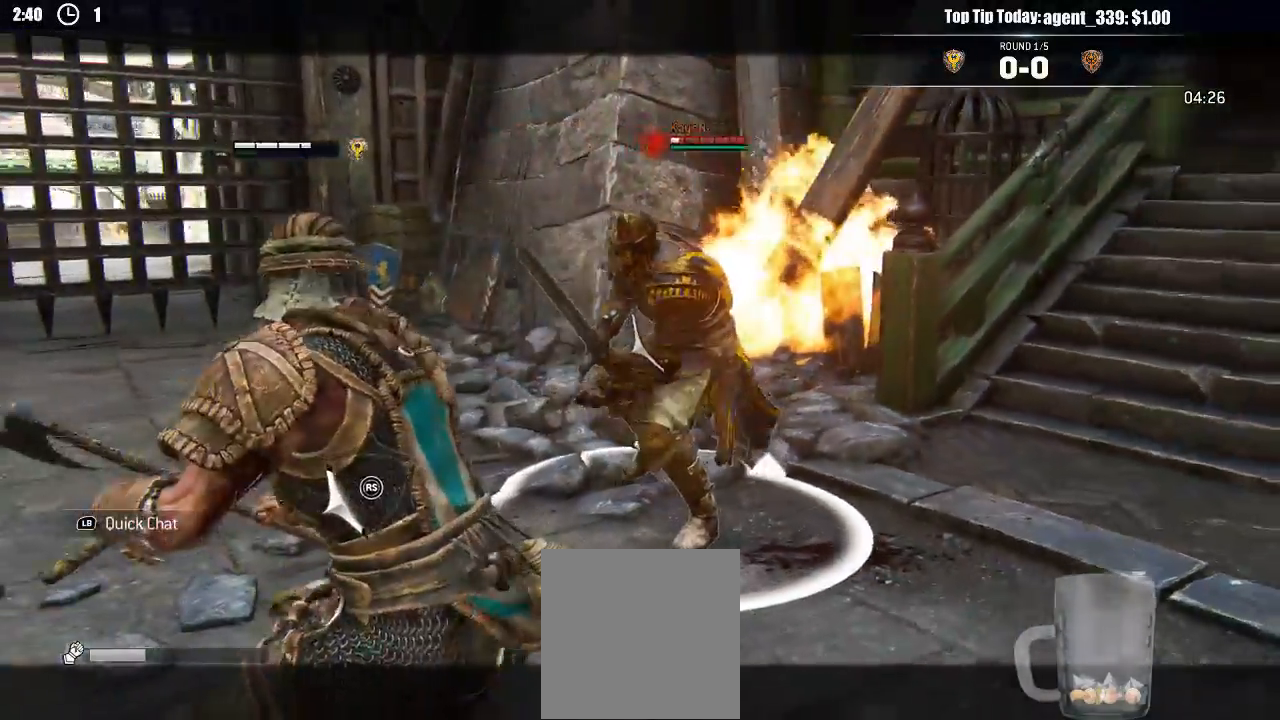
{"dt_ms": 500, "buttons": ["L2"], "left_stick": "up-right", "right_stick": "center", "events": [[417, "left_stick", "up-right"]]}
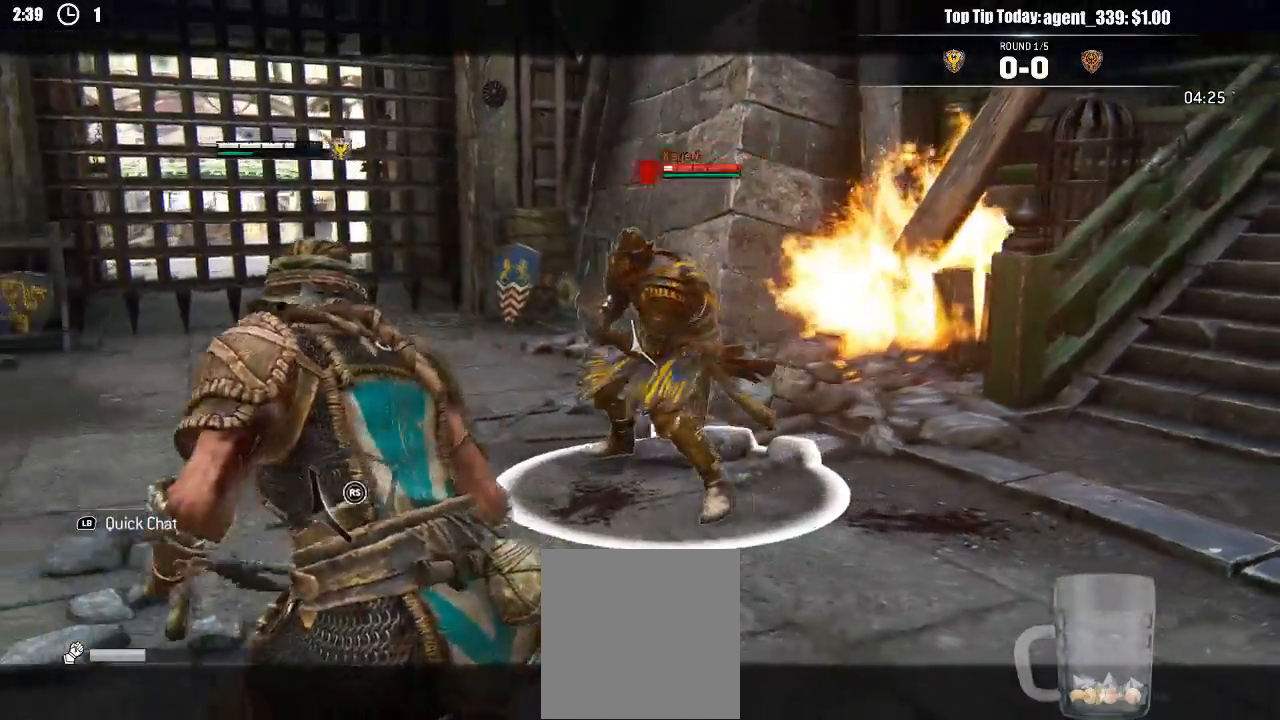
{"dt_ms": 500, "buttons": ["L2"], "left_stick": "right", "right_stick": "center", "events": [[183, "left_stick", "right"]]}
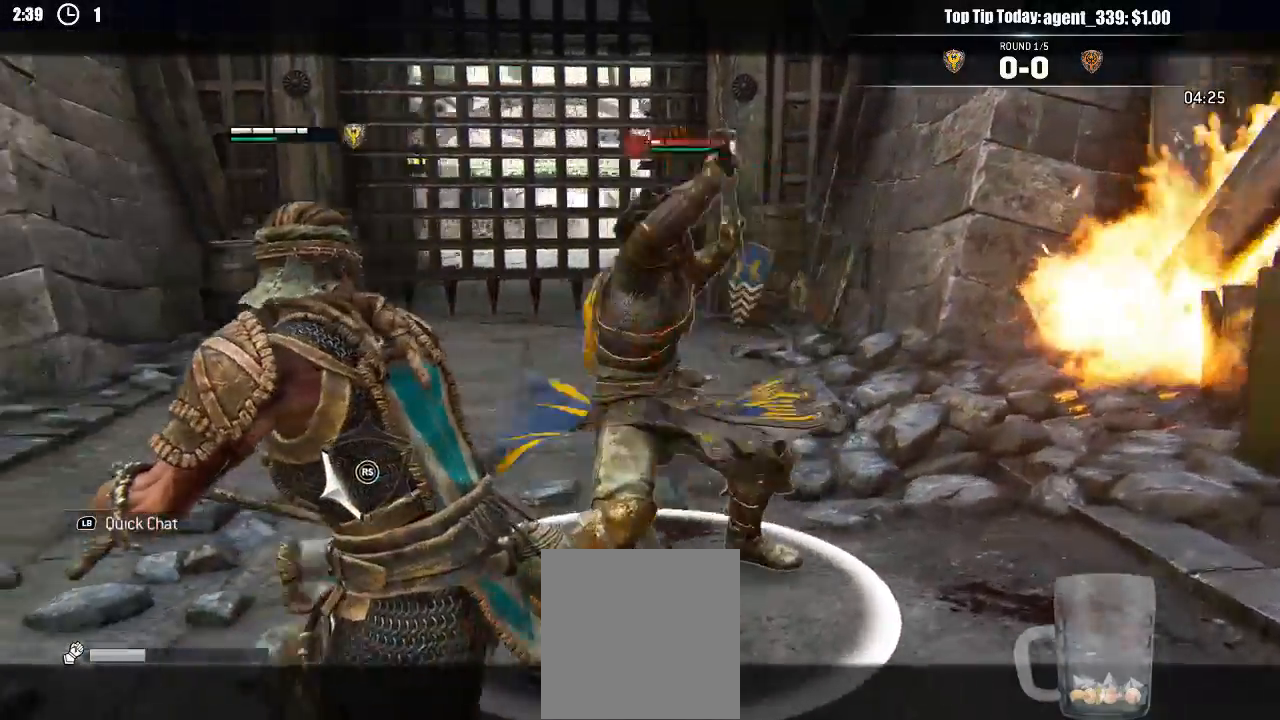
{"dt_ms": 500, "buttons": ["L2"], "left_stick": "up-right", "right_stick": "center", "events": [[33, "left_stick", "down-right"], [267, "left_stick", "up-right"], [367, "X", "down"], [433, "X", "up"]]}
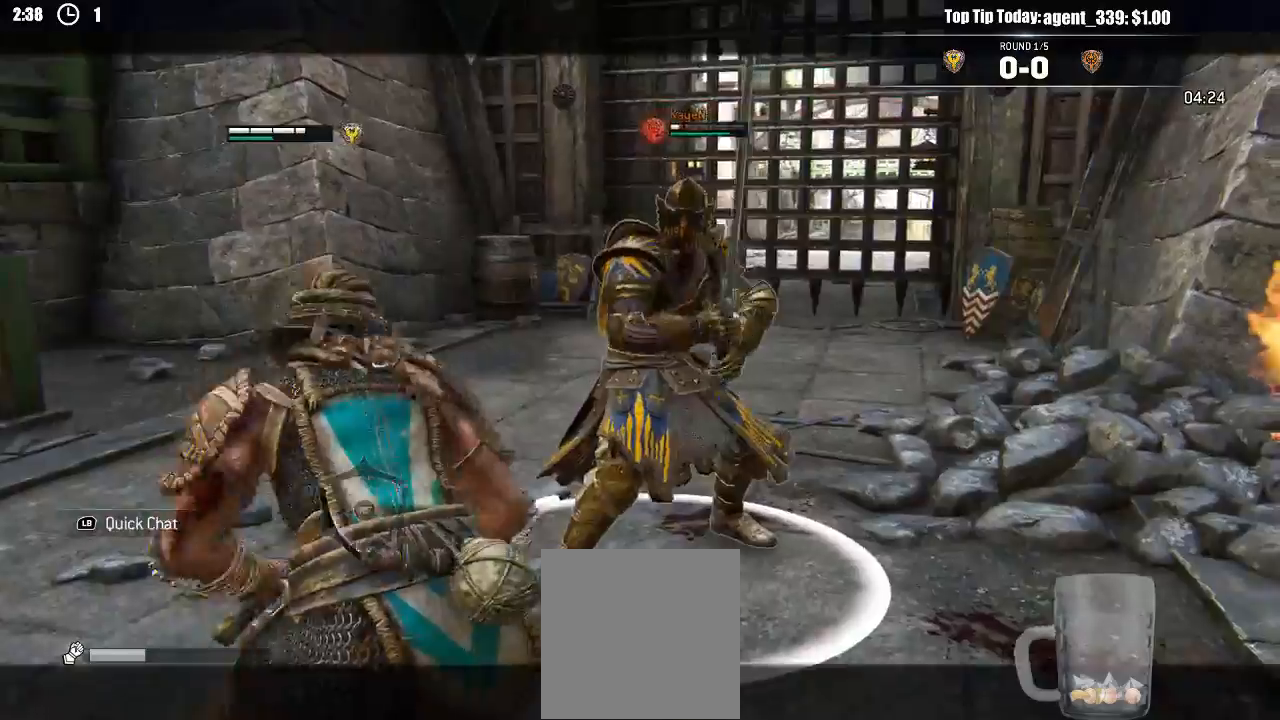
{"dt_ms": 1000, "buttons": ["L2"], "left_stick": "down", "right_stick": "center"}
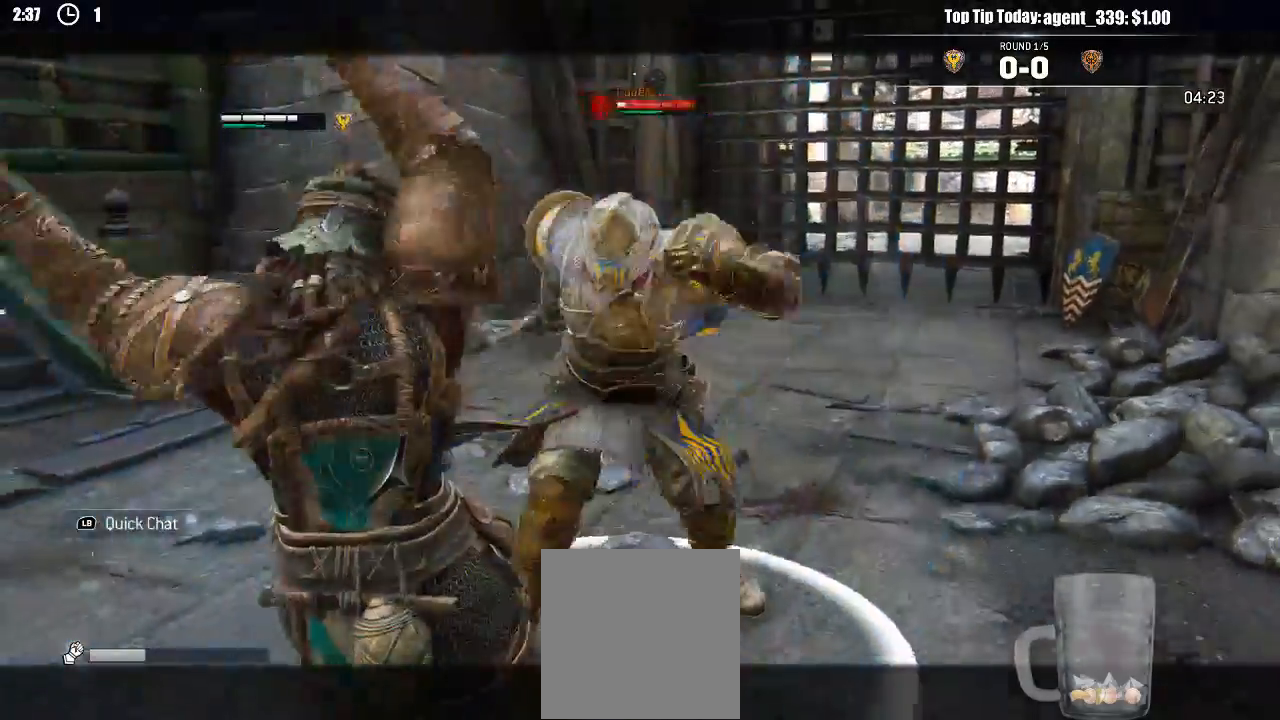
{"dt_ms": 500, "buttons": ["L2"], "left_stick": "down-left", "right_stick": "center", "events": [[350, "left_stick", "down-left"]]}
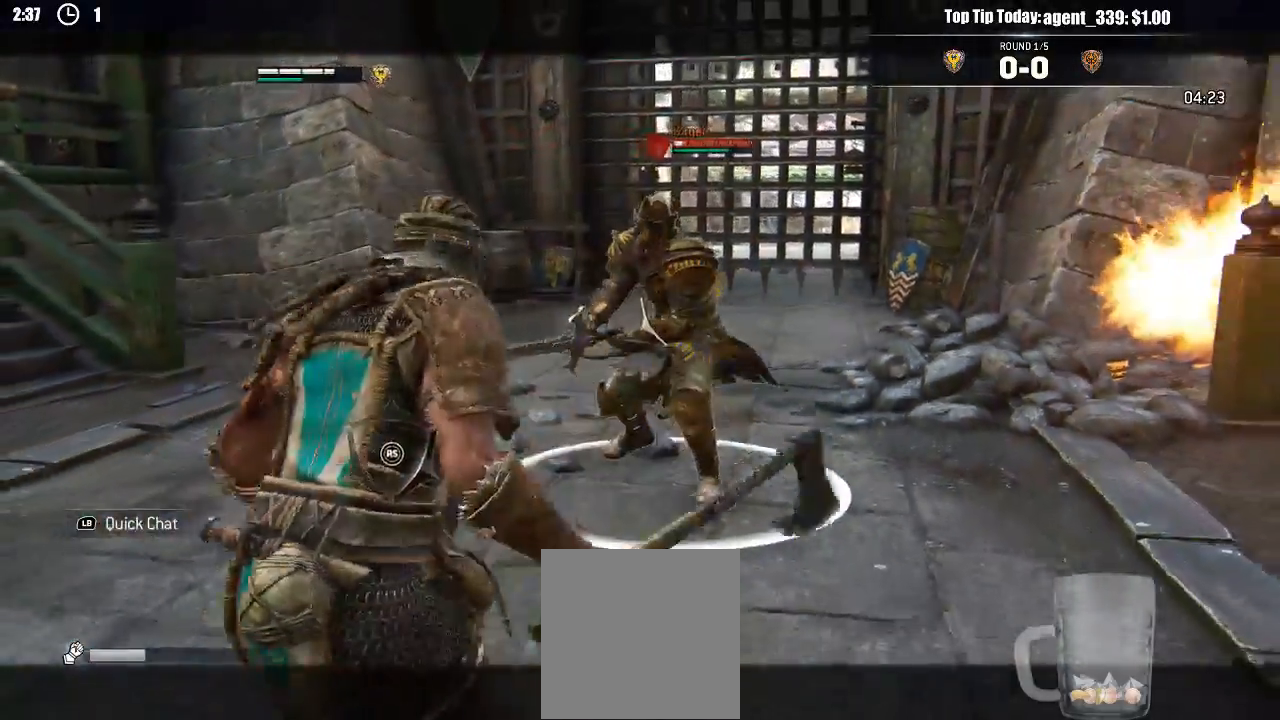
{"dt_ms": 500, "buttons": ["L2"], "left_stick": "left", "right_stick": "center", "events": [[183, "left_stick", "left"]]}
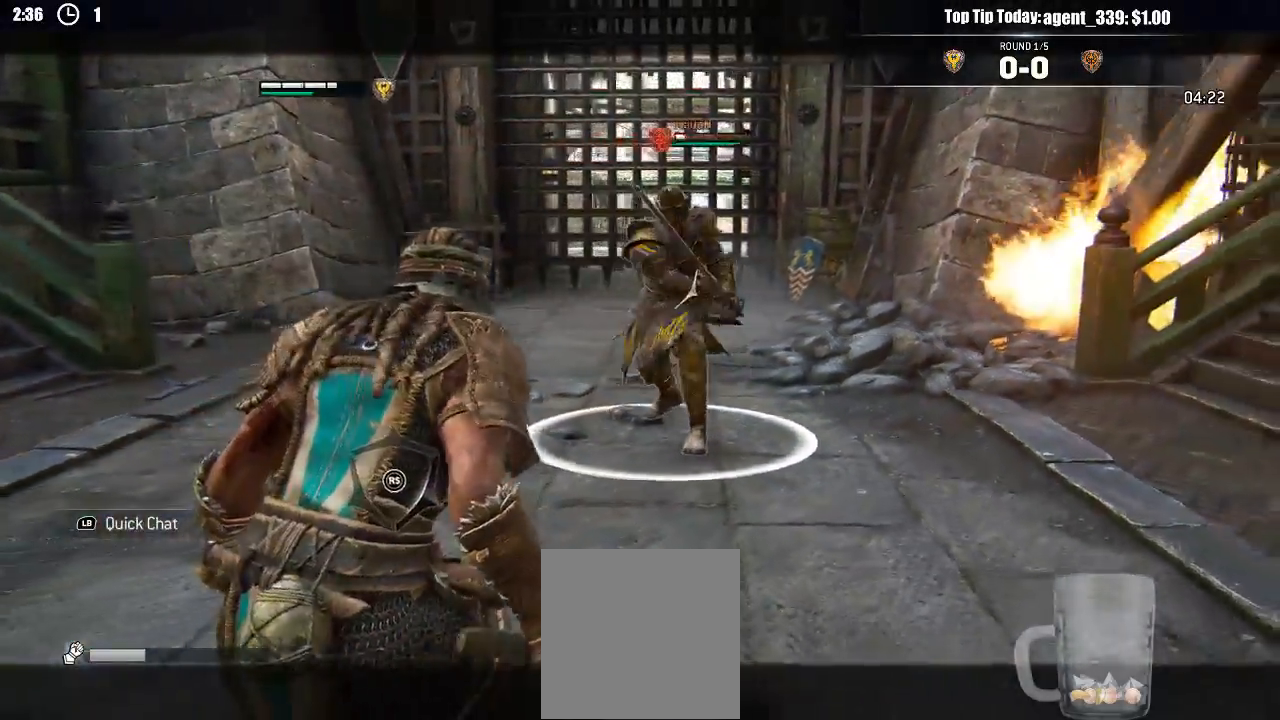
{"dt_ms": 500, "buttons": ["L2"], "left_stick": "up", "right_stick": "center", "events": [[17, "left_stick", "up-left"], [350, "left_stick", "up"]]}
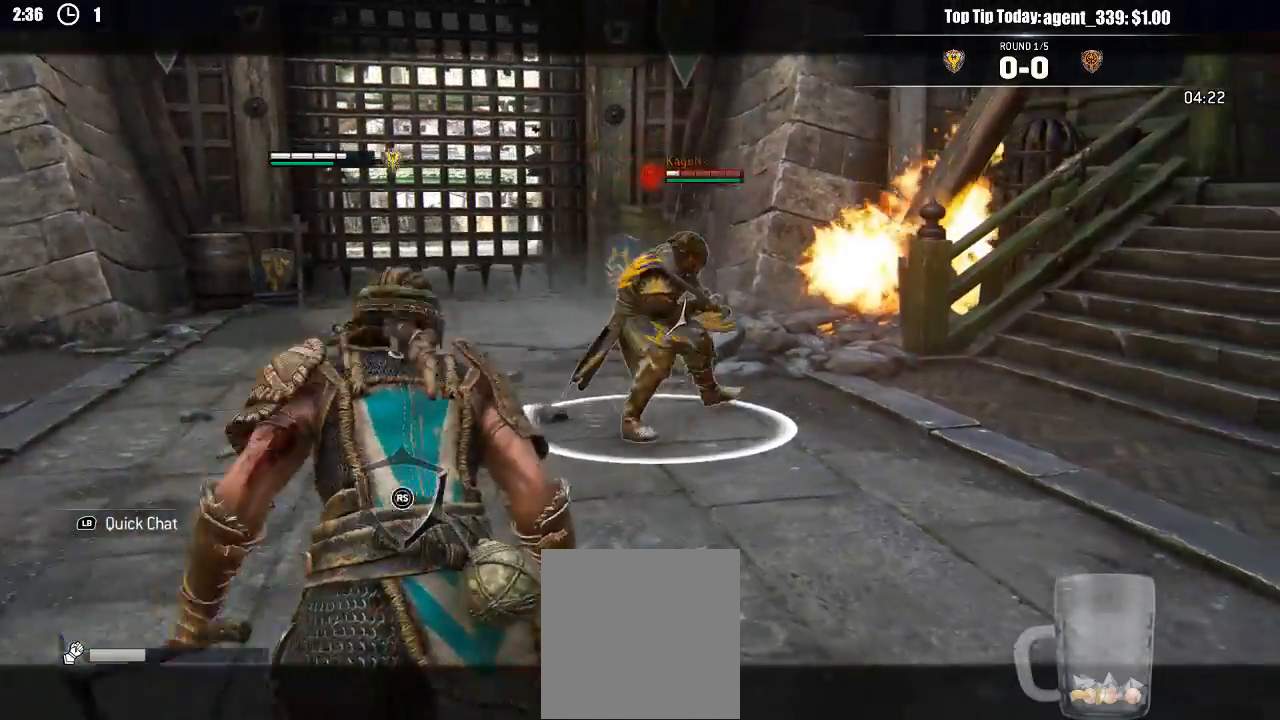
{"dt_ms": 500, "buttons": ["L2"], "left_stick": "up", "right_stick": "center", "events": []}
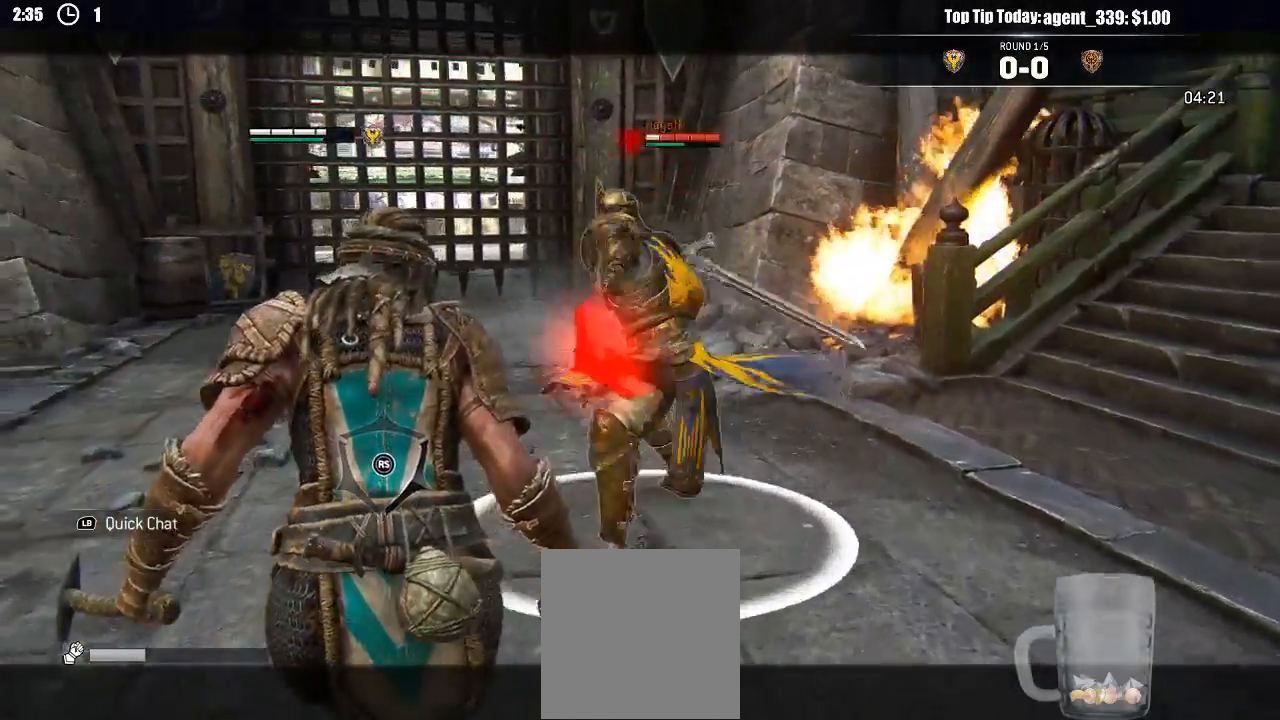
{"dt_ms": 500, "buttons": ["L2"], "left_stick": "up-right", "right_stick": "center", "events": [[67, "left_stick", "right"], [67, "right_stick", "up"], [150, "right_stick", "left"], [233, "R3", "down"], [333, "R3", "up"], [383, "left_stick", "up-right"], [400, "right_stick", "center"]]}
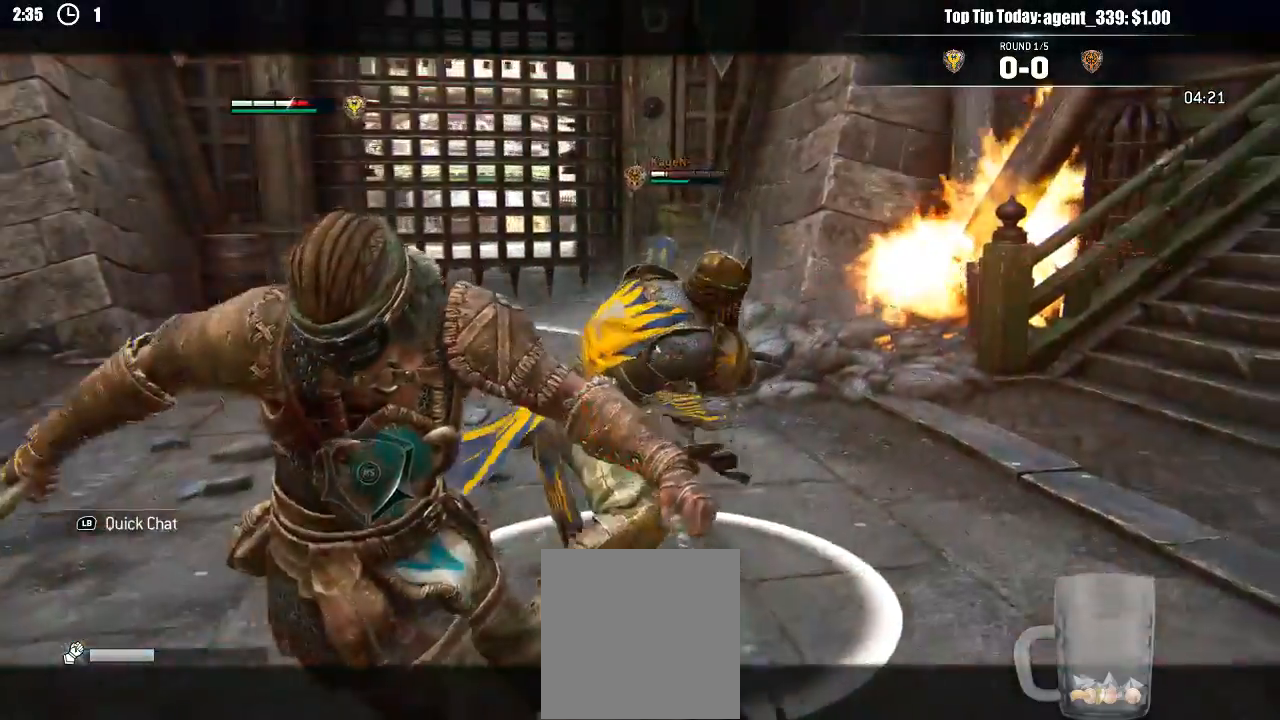
{"dt_ms": 500, "buttons": ["L2"], "left_stick": "up", "right_stick": "center"}
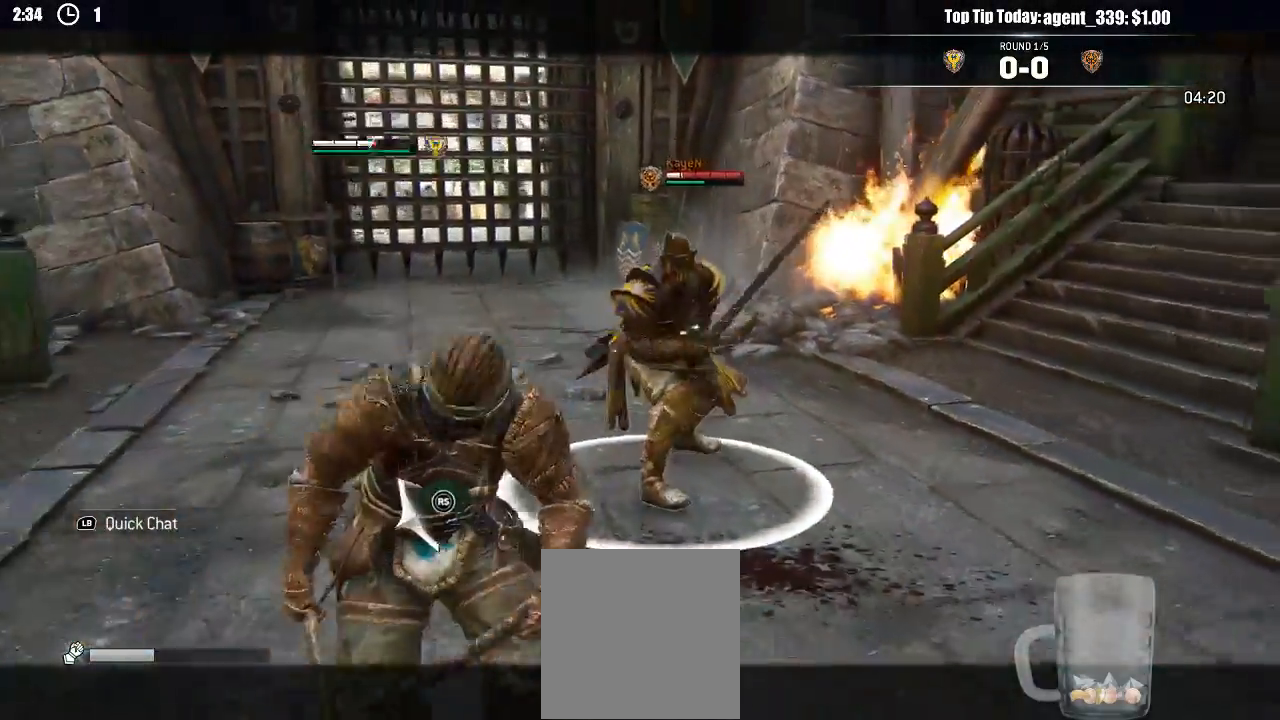
{"dt_ms": 500, "buttons": ["L2", "R2"], "left_stick": "up", "right_stick": "center", "events": [[150, "right_stick", "left"], [300, "right_stick", "center"], [483, "R2", "down"]]}
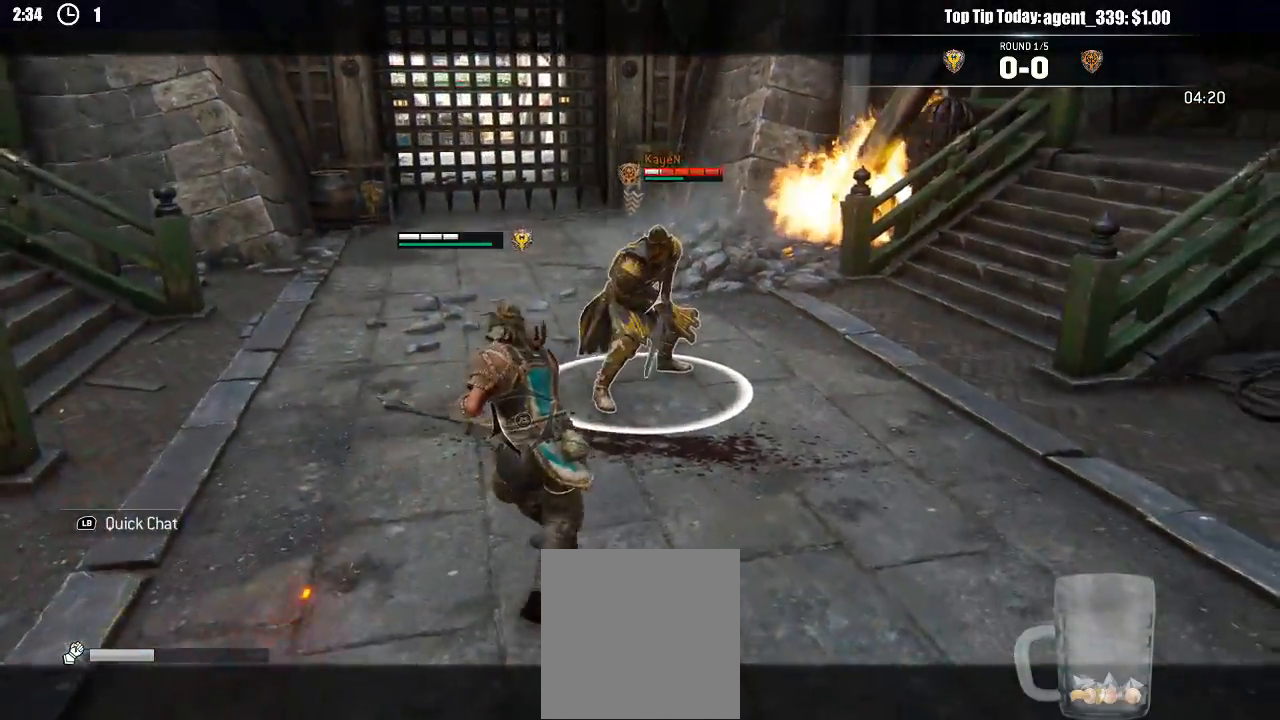
{"dt_ms": 500, "buttons": ["L2"], "left_stick": "up", "right_stick": "right", "events": [[117, "R2", "up"], [383, "right_stick", "right"]]}
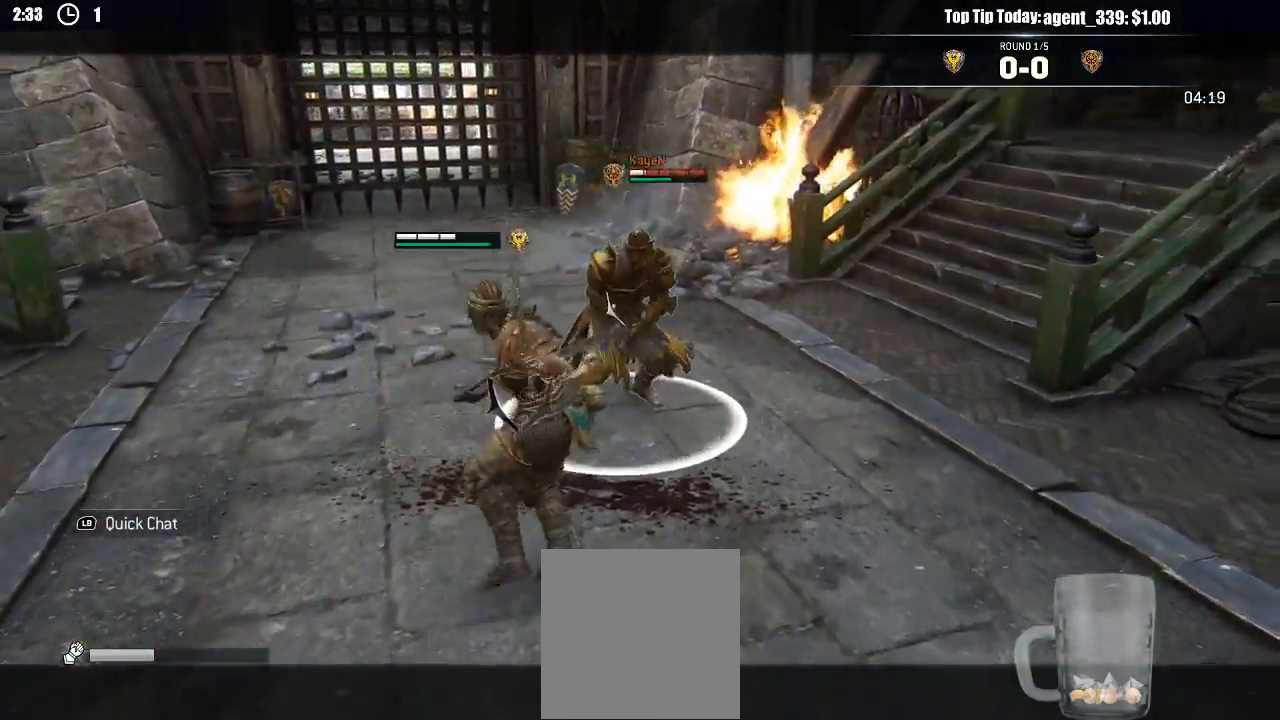
{"dt_ms": 500, "buttons": ["L2"], "left_stick": "up", "right_stick": "center", "events": [[317, "R2", "down"], [367, "R3", "down"], [433, "R3", "up"], [467, "R2", "up"], [483, "right_stick", "center"]]}
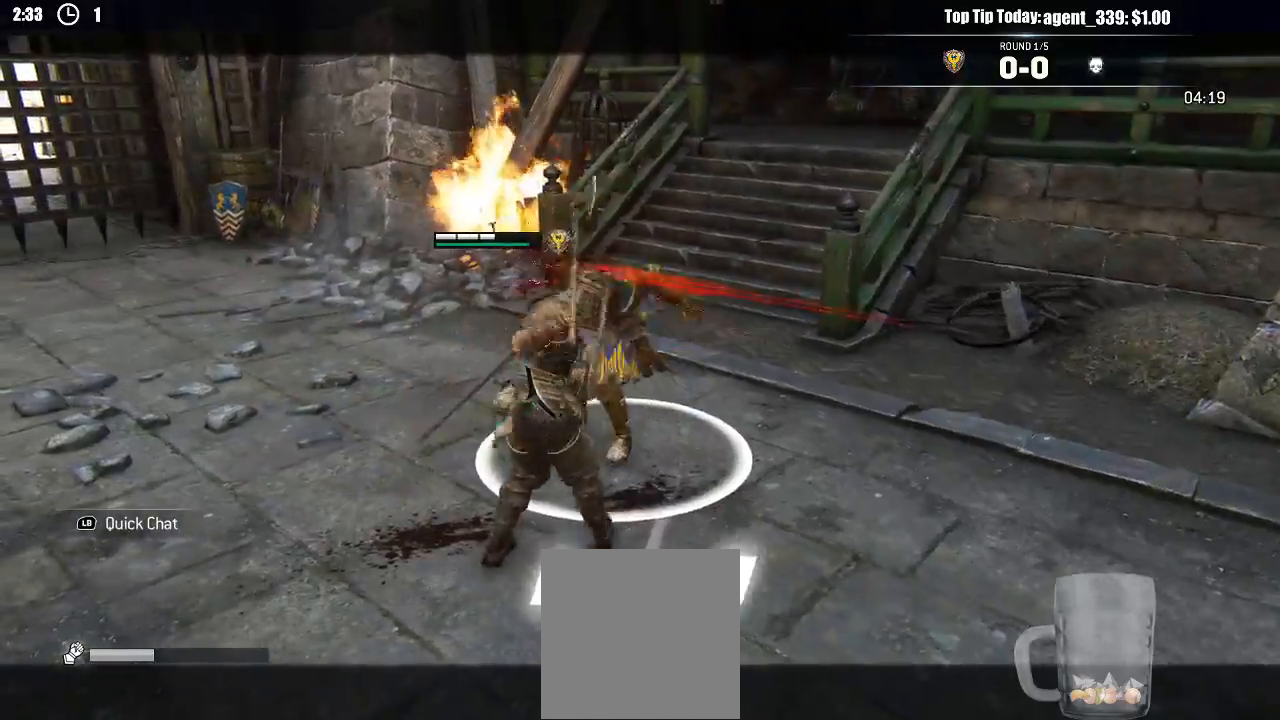
{"dt_ms": 500, "buttons": ["L2"], "left_stick": "center", "right_stick": "center", "events": [[67, "B", "down"], [200, "B", "up"], [300, "X", "down"], [317, "left_stick", "center"], [400, "X", "up"]]}
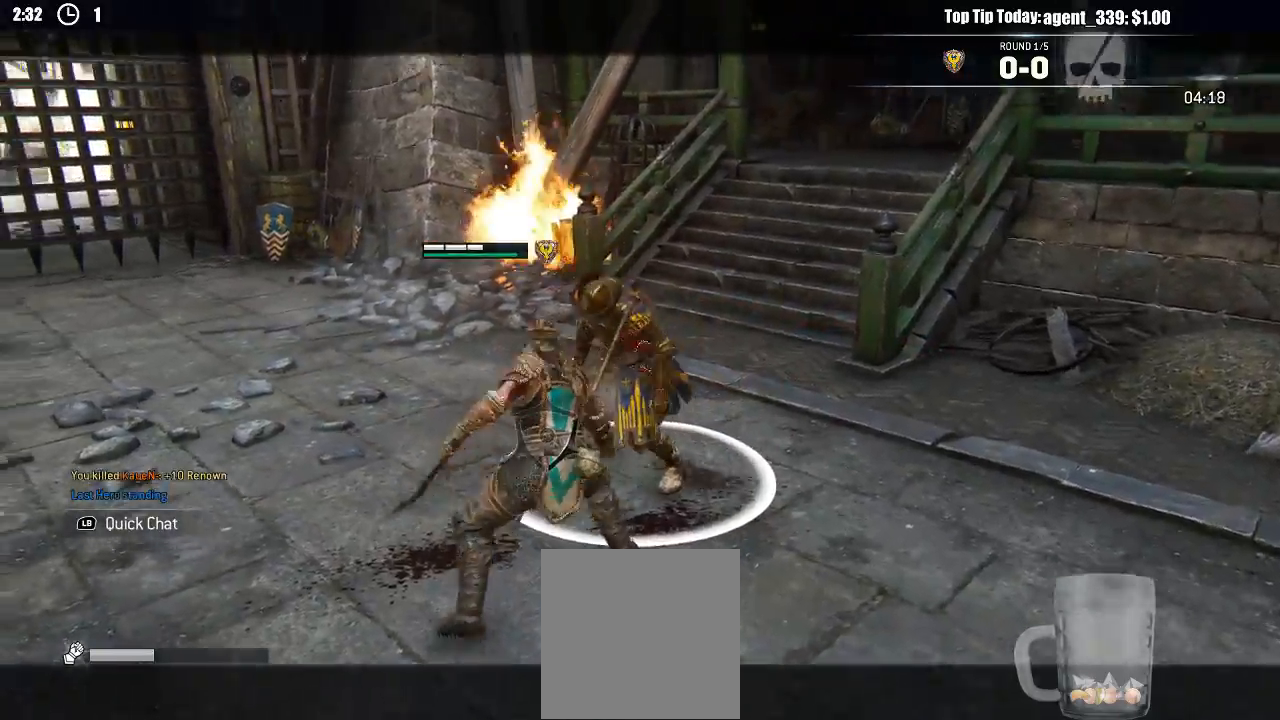
{"dt_ms": 500, "buttons": ["L2"], "left_stick": "center", "right_stick": "center"}
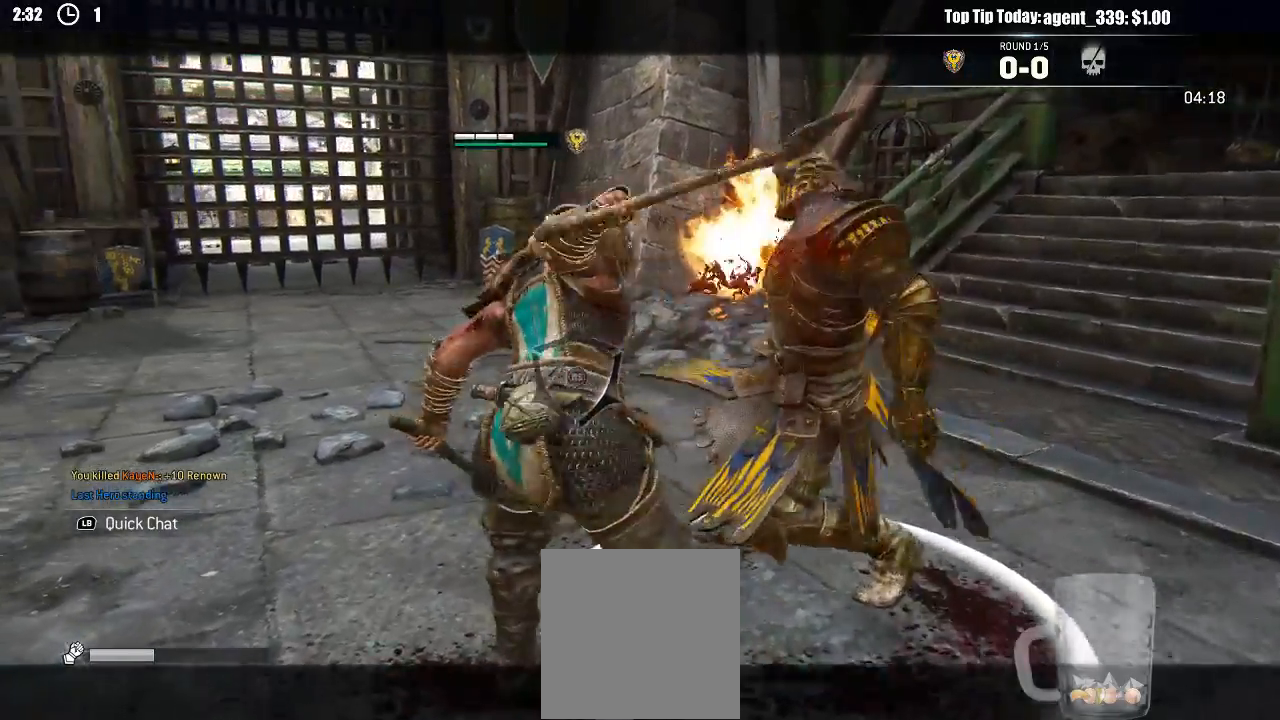
{"dt_ms": 500, "buttons": ["L2"], "left_stick": "center", "right_stick": "center"}